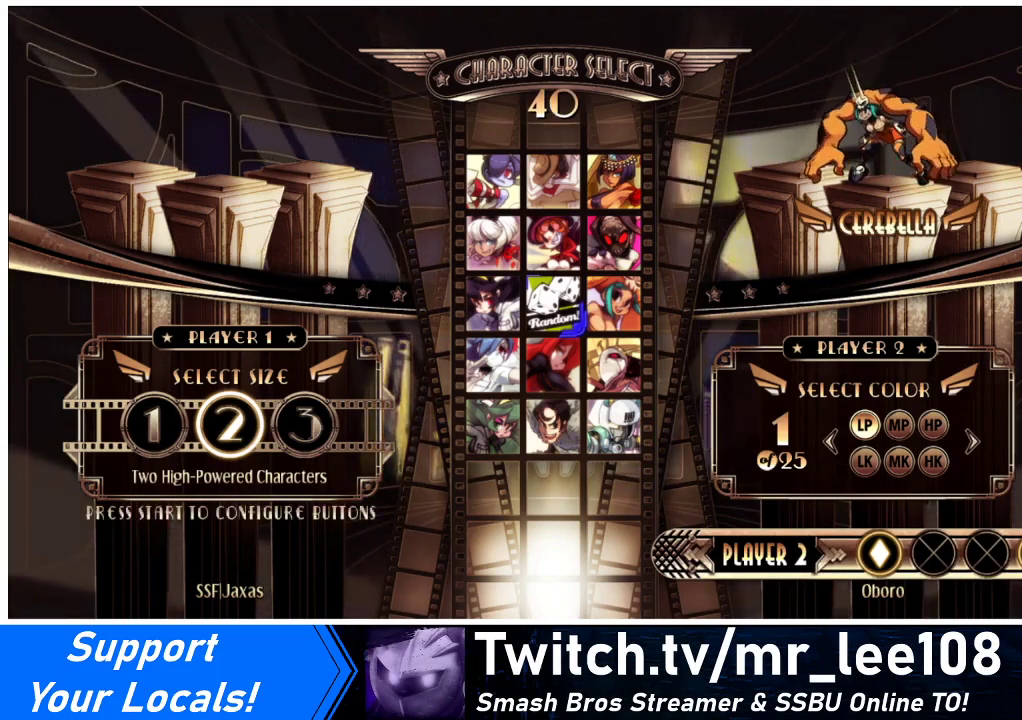
Gameplay with a controller (arcade stick); each line is a JSON object with the inputs held at the frame after it. "events" lists button and stick changes between this image and that frame as [ms after this image, input, new state], when the widget could be followed in between. Not read: L3 R3 other_buttons.
{"buttons": [], "events": [[33, "L1", "down"], [133, "L1", "up"]]}
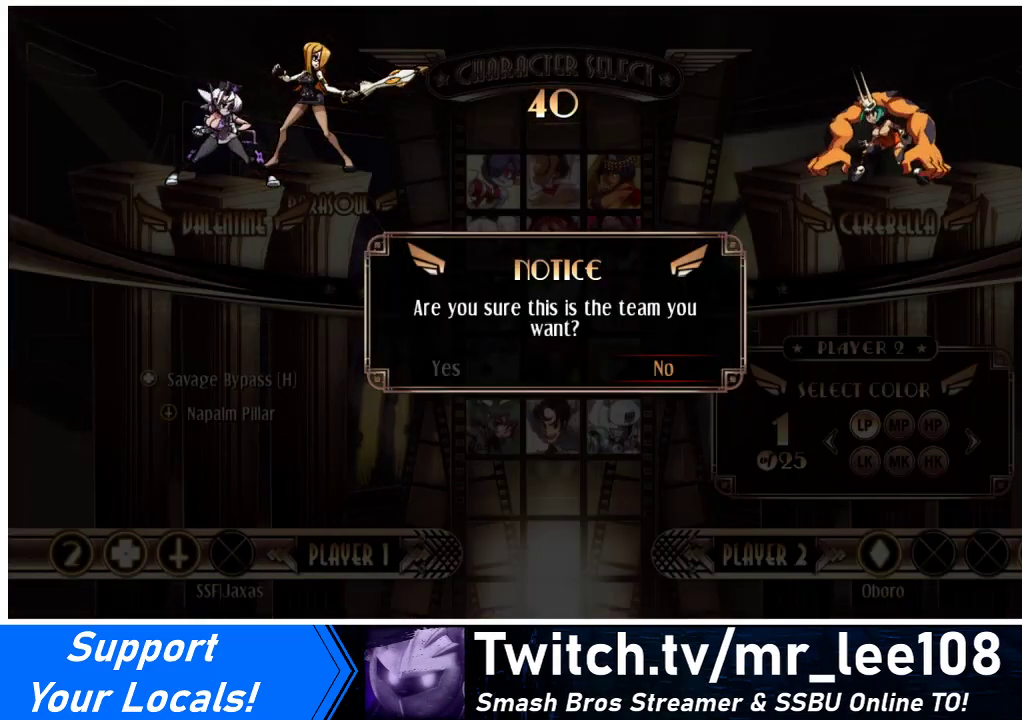
{"buttons": [], "events": [[167, "DPAD_LEFT", "down"], [233, "DPAD_LEFT", "up"], [333, "CROSS", "down"], [400, "CROSS", "up"]]}
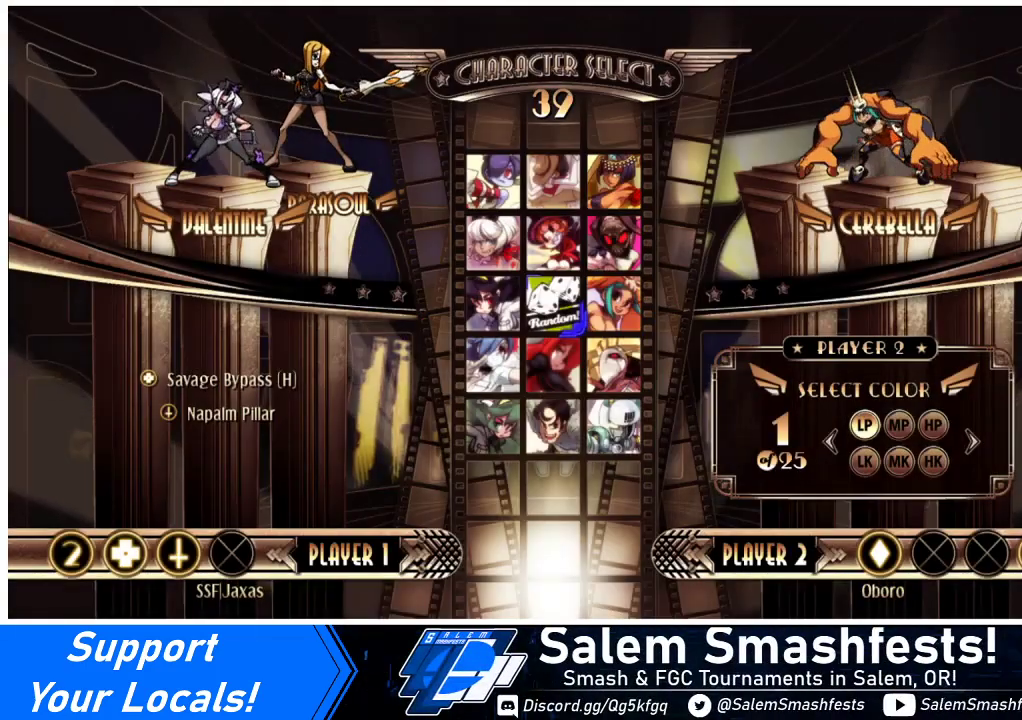
{"buttons": [], "events": []}
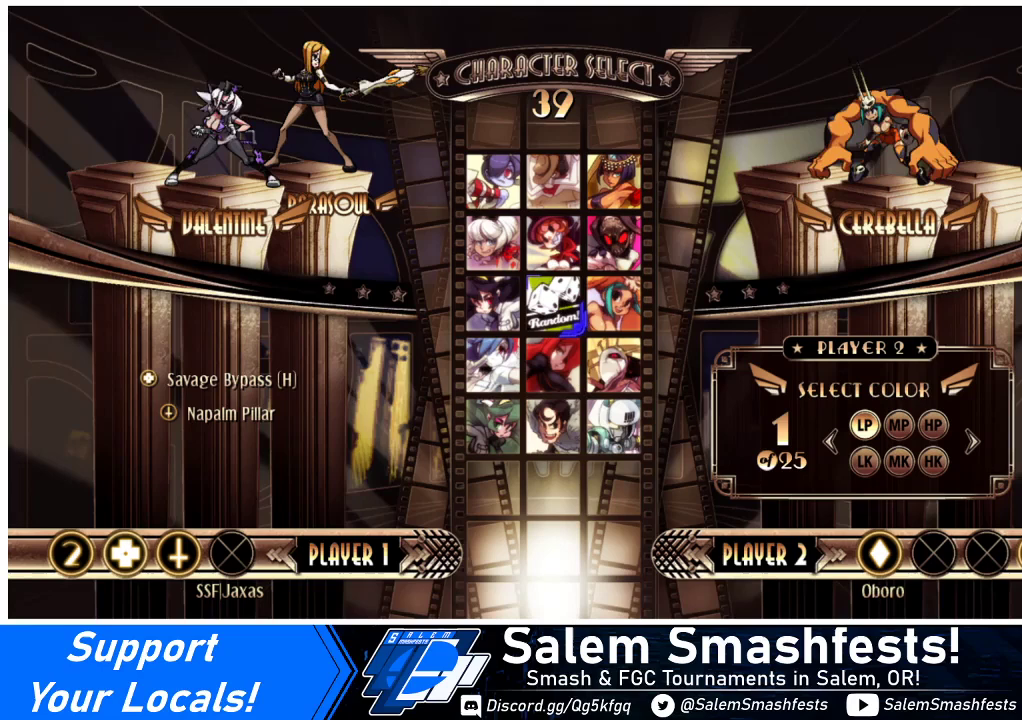
{"buttons": ["DPAD_DOWN"], "events": [[467, "DPAD_DOWN", "down"]]}
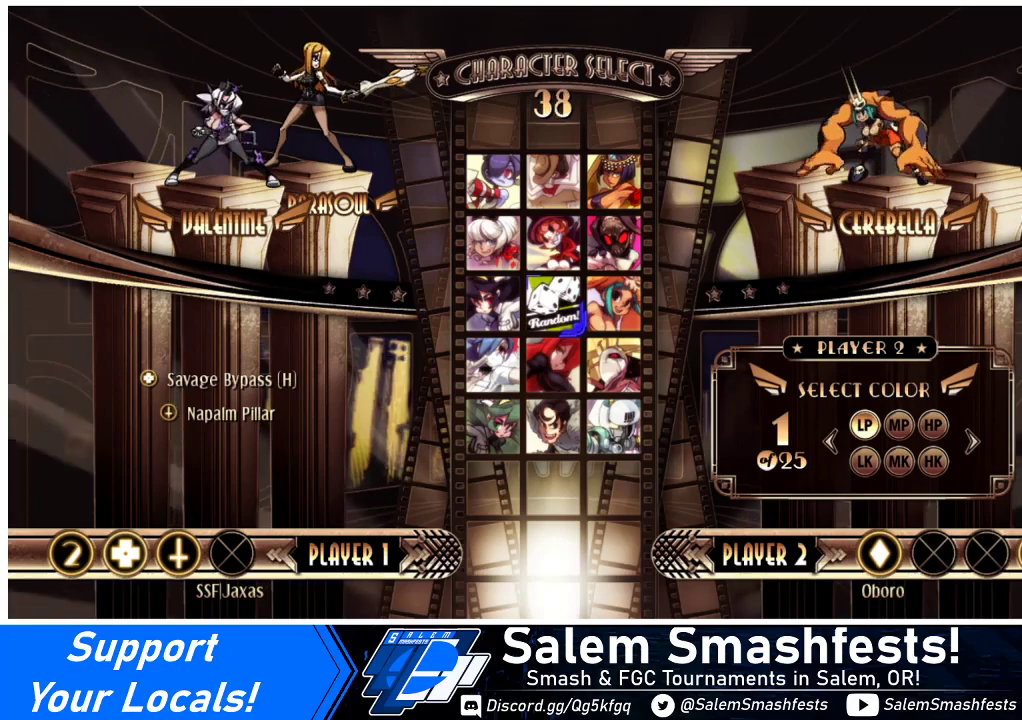
{"buttons": [], "events": [[33, "DPAD_RIGHT", "down"], [100, "DPAD_DOWN", "up"], [100, "DPAD_RIGHT", "up"], [133, "DPAD_LEFT", "down"], [200, "DPAD_LEFT", "up"], [200, "DPAD_RIGHT", "down"], [300, "DPAD_RIGHT", "up"]]}